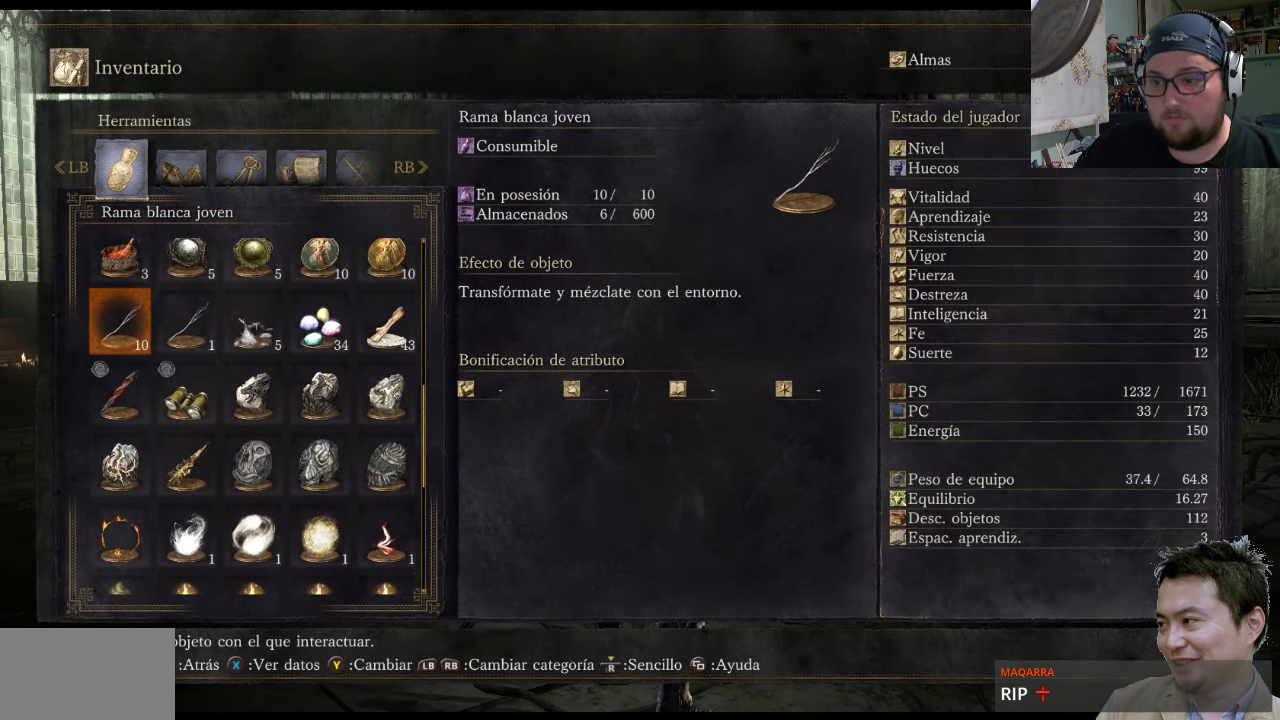
Gameplay with a controller (PlayStation layout); each line is a JSON object with the inputs held at the frame after it. "events" lists button and stick changes between this image and that frame as [ms after this image, input, new state], when the widget could be followed in between. Not read: L2 L3 R2 R3.
{"buttons": [], "left_stick": "center", "right_stick": "center", "events": [[33, "DPAD_UP", "up"], [333, "DPAD_RIGHT", "down"], [433, "DPAD_RIGHT", "up"]]}
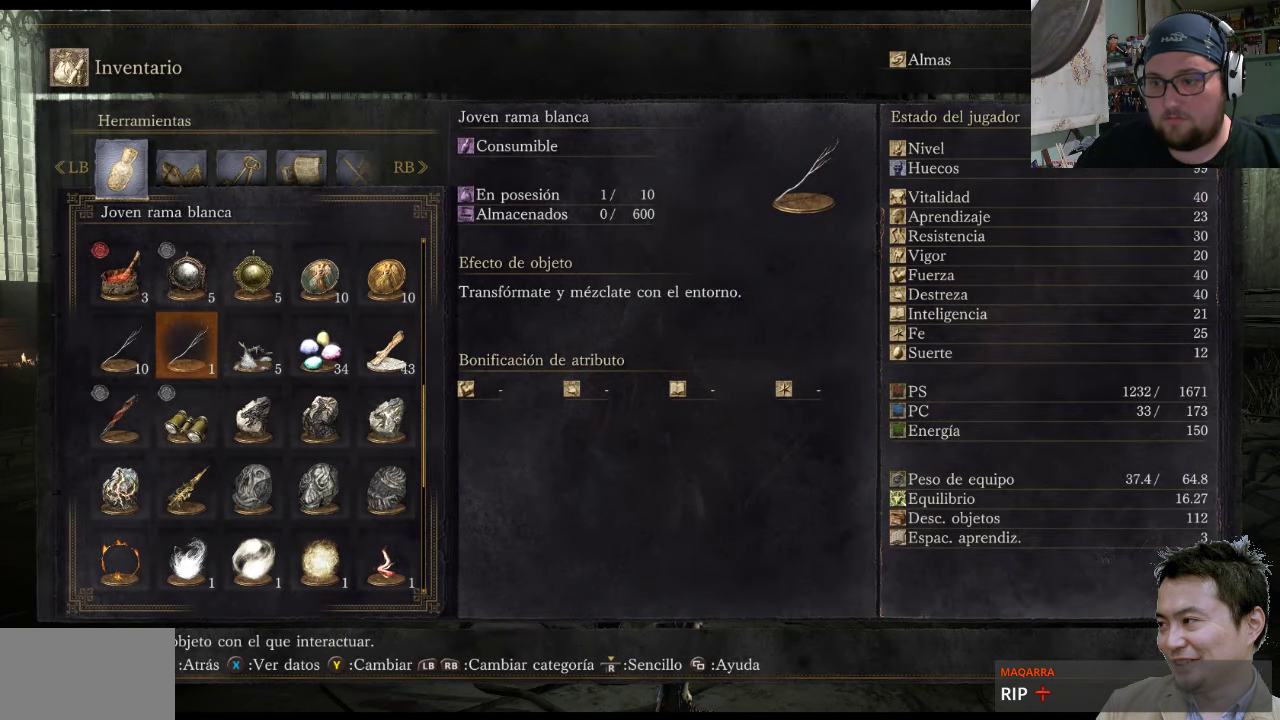
{"buttons": ["DPAD_DOWN"], "left_stick": "center", "right_stick": "center", "events": [[33, "DPAD_RIGHT", "down"], [83, "DPAD_RIGHT", "up"], [216, "DPAD_RIGHT", "down"], [250, "DPAD_RIGHT", "up"], [450, "DPAD_DOWN", "down"]]}
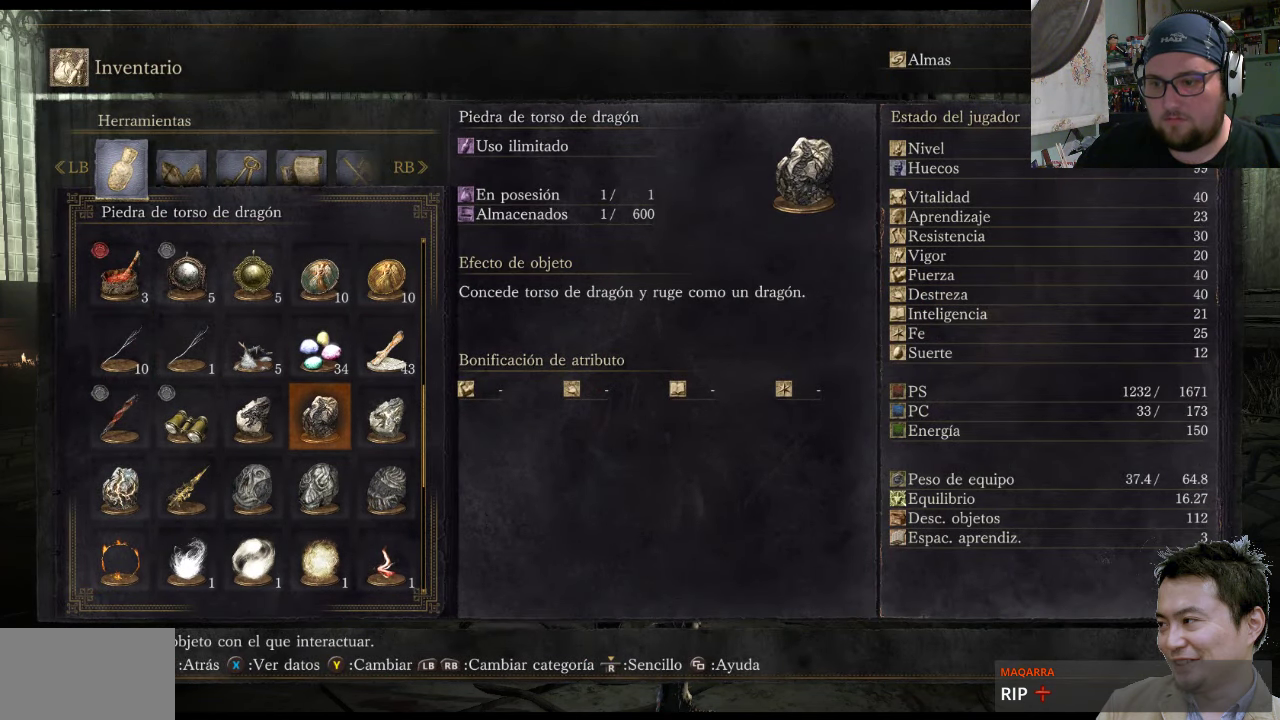
{"buttons": [], "left_stick": "center", "right_stick": "center", "events": [[50, "DPAD_DOWN", "up"], [183, "DPAD_DOWN", "down"], [250, "DPAD_DOWN", "up"], [383, "DPAD_DOWN", "down"], [483, "DPAD_DOWN", "up"]]}
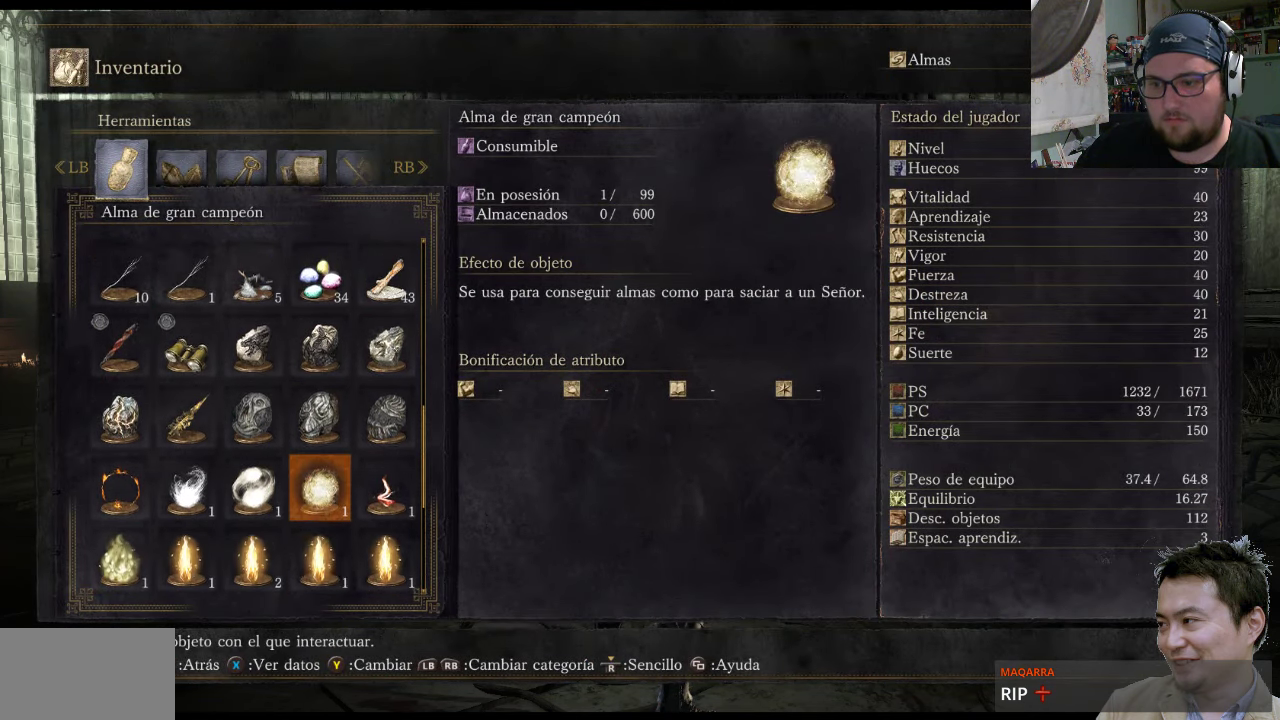
{"buttons": ["DPAD_DOWN"], "left_stick": "center", "right_stick": "center", "events": [[50, "DPAD_DOWN", "down"], [150, "DPAD_DOWN", "up"], [250, "DPAD_DOWN", "down"], [350, "DPAD_DOWN", "up"], [450, "DPAD_DOWN", "down"]]}
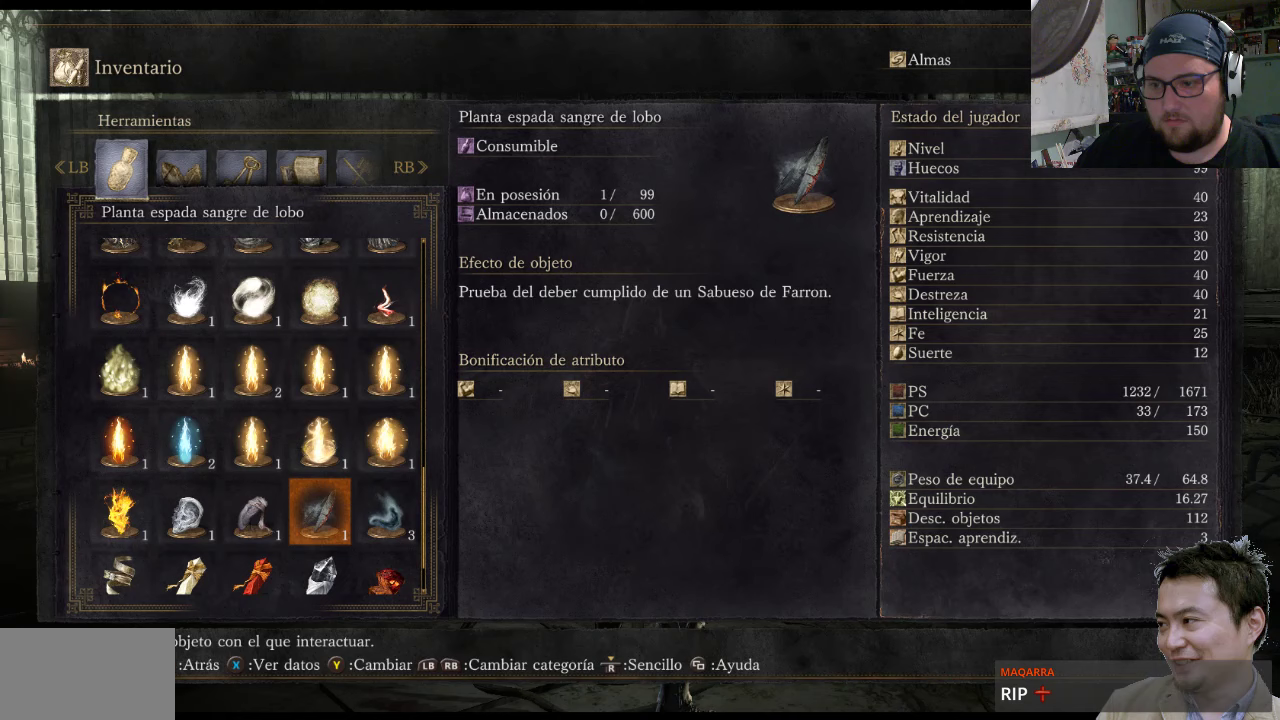
{"buttons": [], "left_stick": "center", "right_stick": "center", "events": [[50, "DPAD_DOWN", "up"], [150, "DPAD_DOWN", "down"], [250, "DPAD_DOWN", "up"]]}
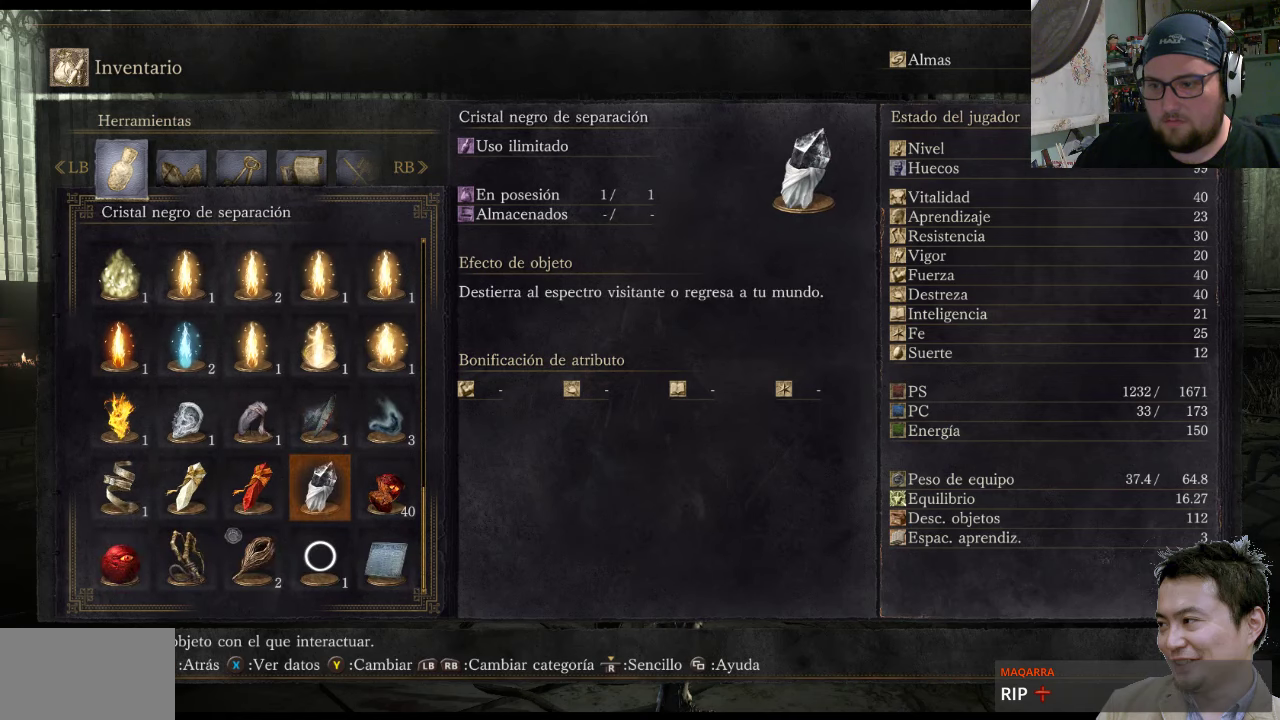
{"buttons": ["DPAD_LEFT"], "left_stick": "center", "right_stick": "center", "events": [[500, "DPAD_LEFT", "down"]]}
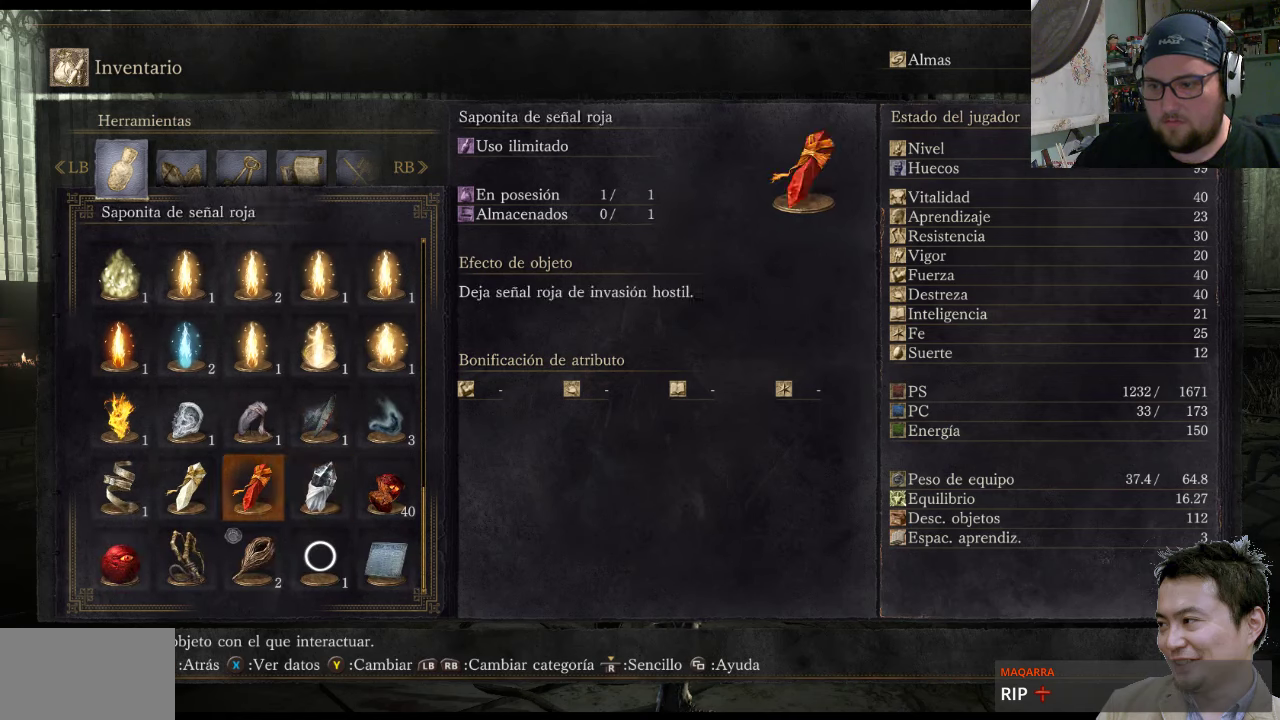
{"buttons": [], "left_stick": "center", "right_stick": "center", "events": [[133, "DPAD_LEFT", "up"], [367, "DPAD_LEFT", "down"], [500, "DPAD_LEFT", "up"]]}
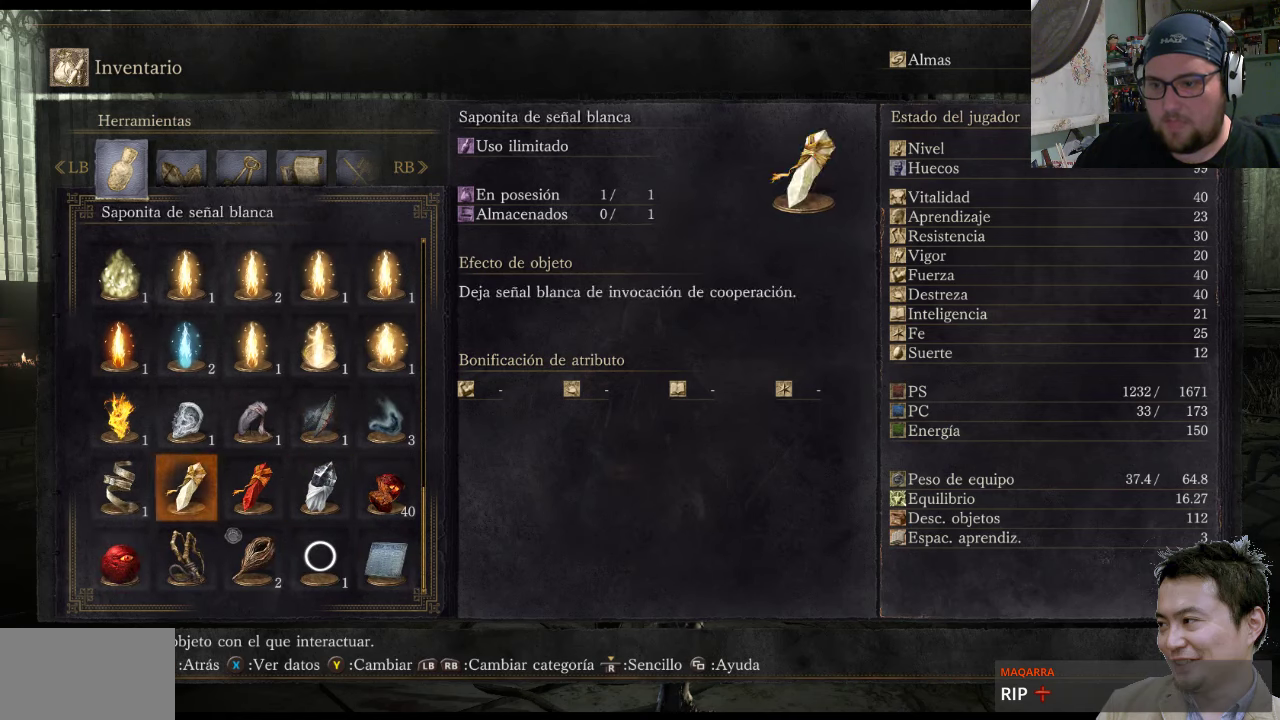
{"buttons": [], "left_stick": "center", "right_stick": "center", "events": [[100, "DPAD_LEFT", "down"], [200, "DPAD_LEFT", "up"]]}
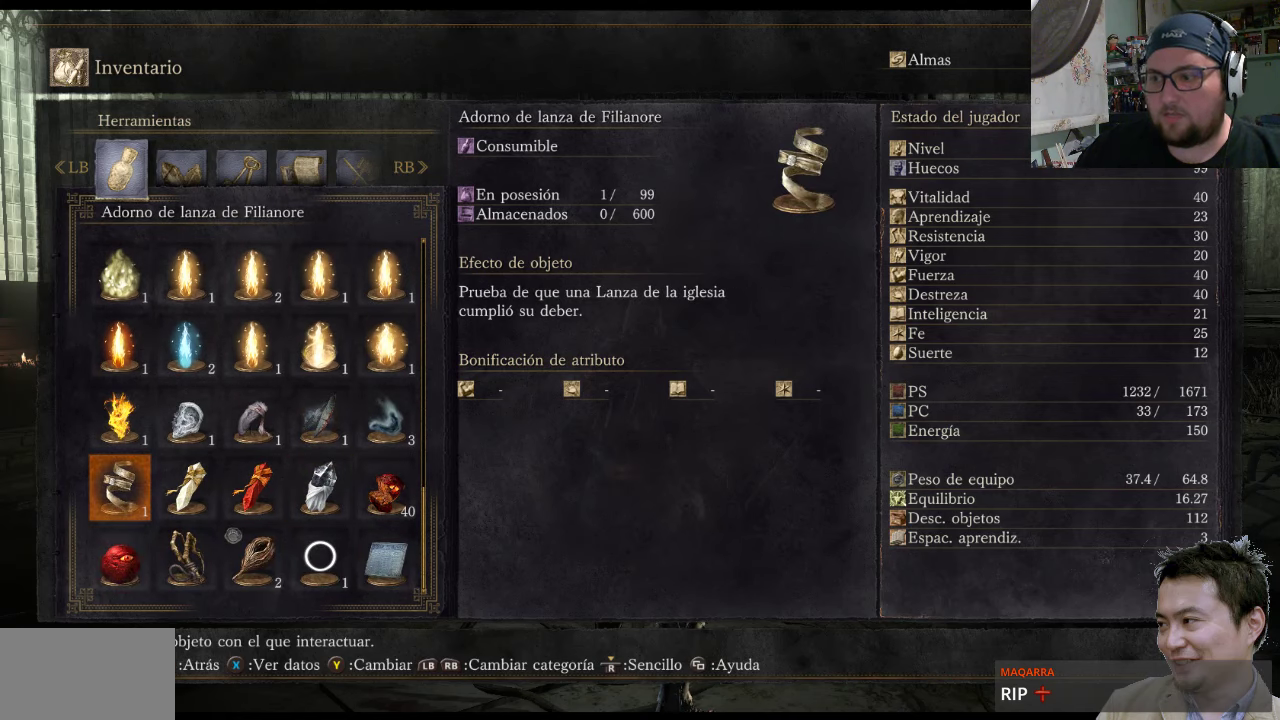
{"buttons": [], "left_stick": "center", "right_stick": "center", "events": []}
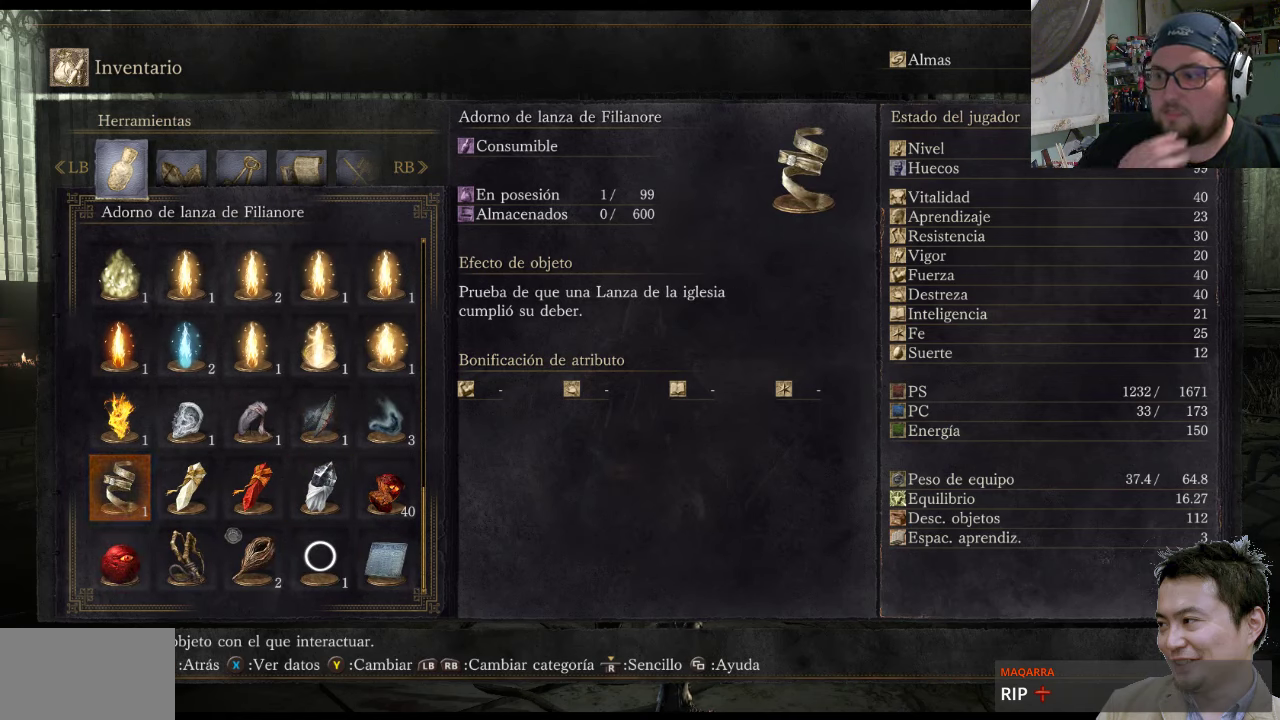
{"buttons": [], "left_stick": "center", "right_stick": "center", "events": []}
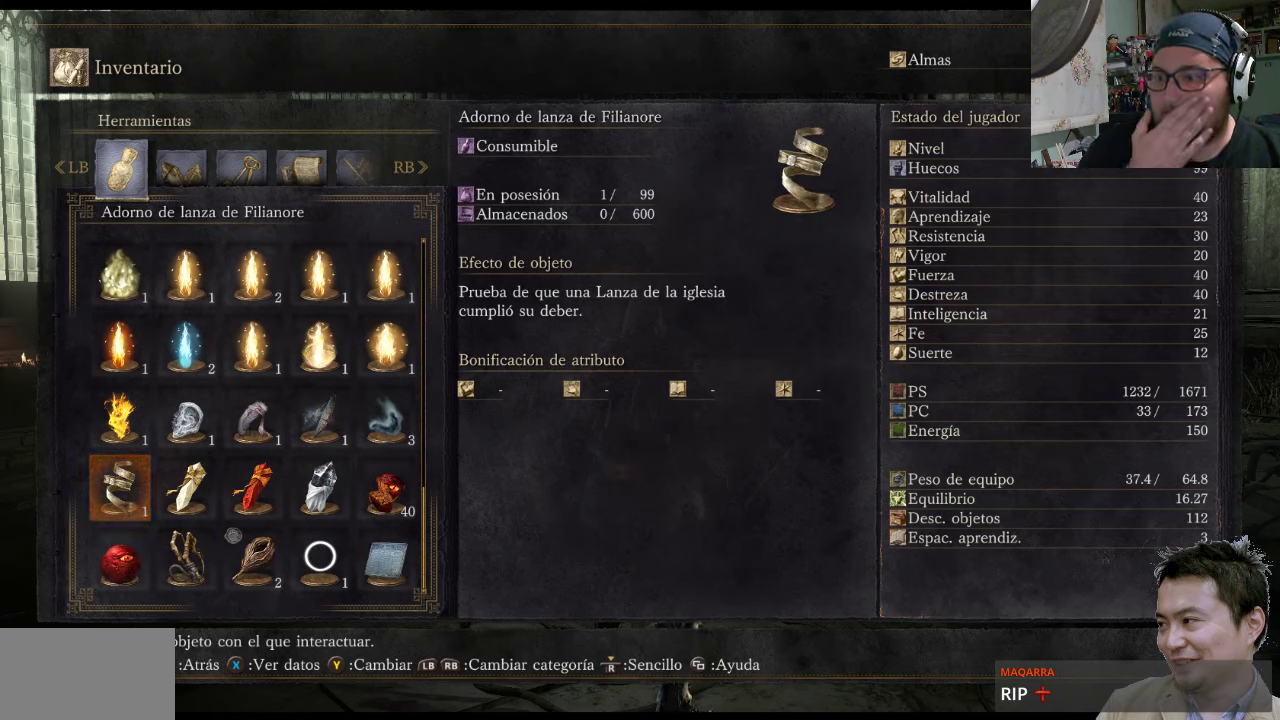
{"buttons": [], "left_stick": "center", "right_stick": "center", "events": []}
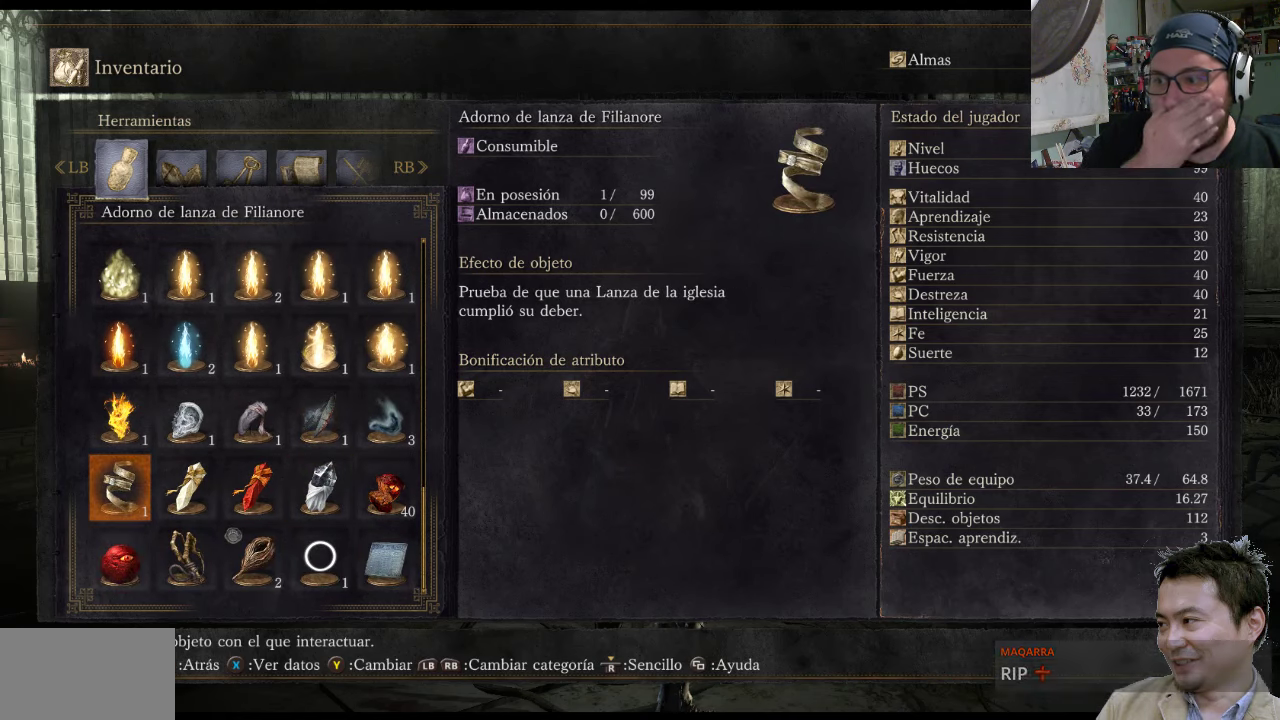
{"buttons": [], "left_stick": "center", "right_stick": "center", "events": []}
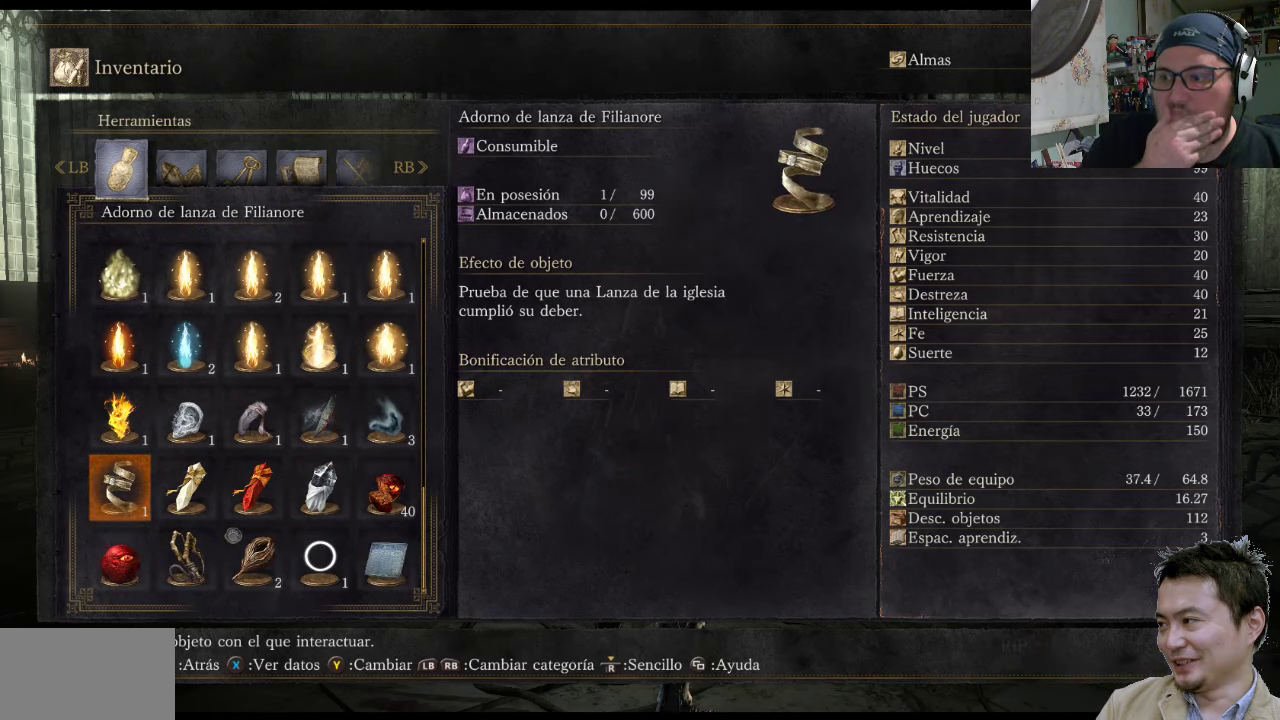
{"buttons": [], "left_stick": "center", "right_stick": "center", "events": []}
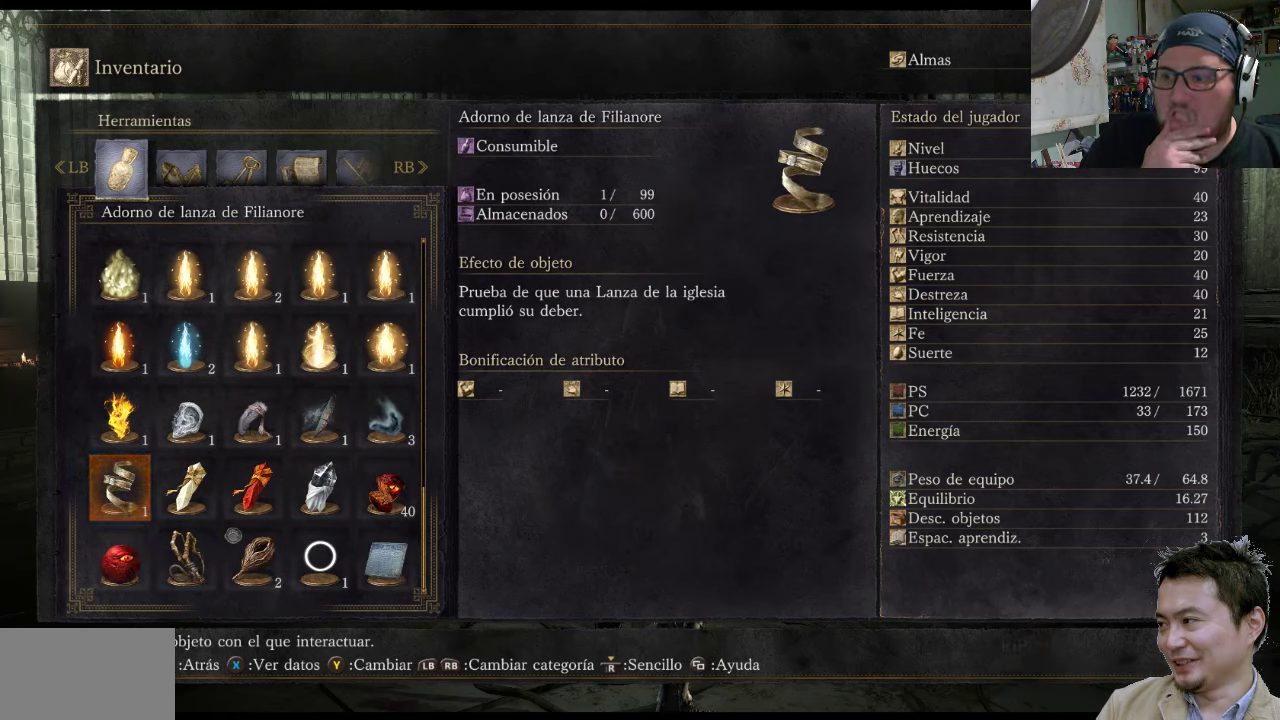
{"buttons": [], "left_stick": "center", "right_stick": "center", "events": []}
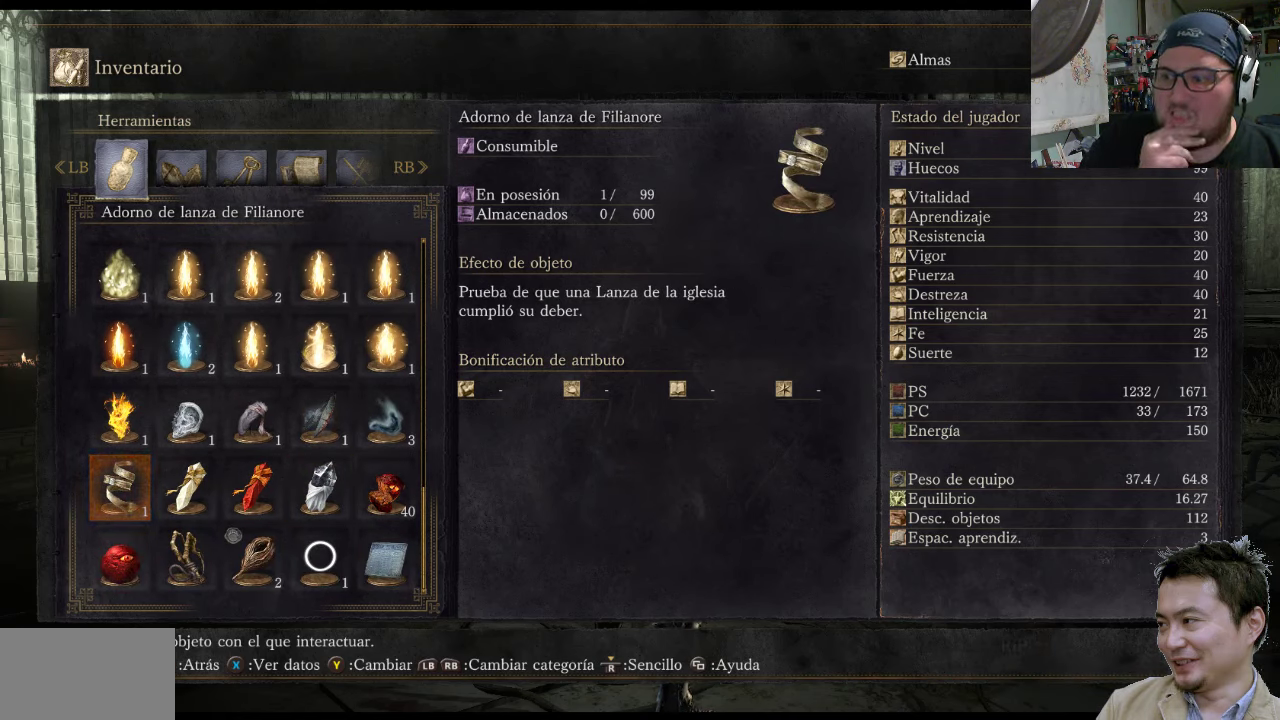
{"buttons": [], "left_stick": "center", "right_stick": "center", "events": []}
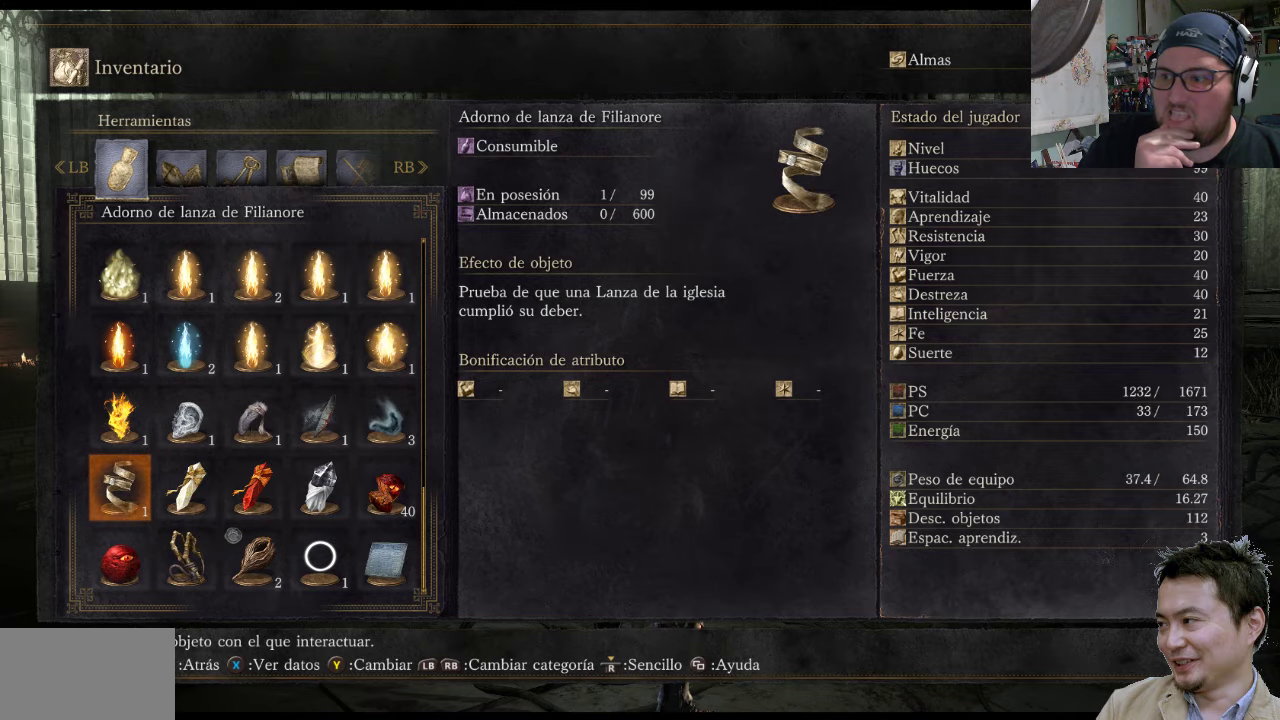
{"buttons": [], "left_stick": "center", "right_stick": "center", "events": []}
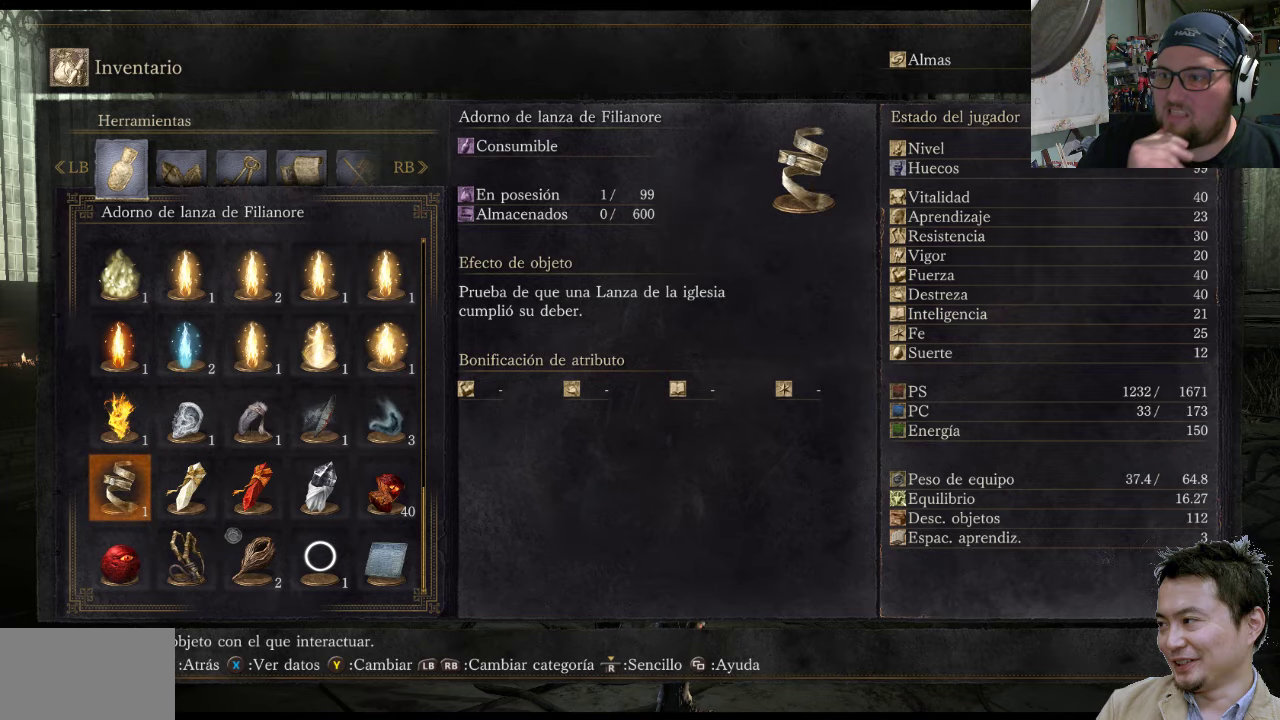
{"buttons": [], "left_stick": "center", "right_stick": "center", "events": []}
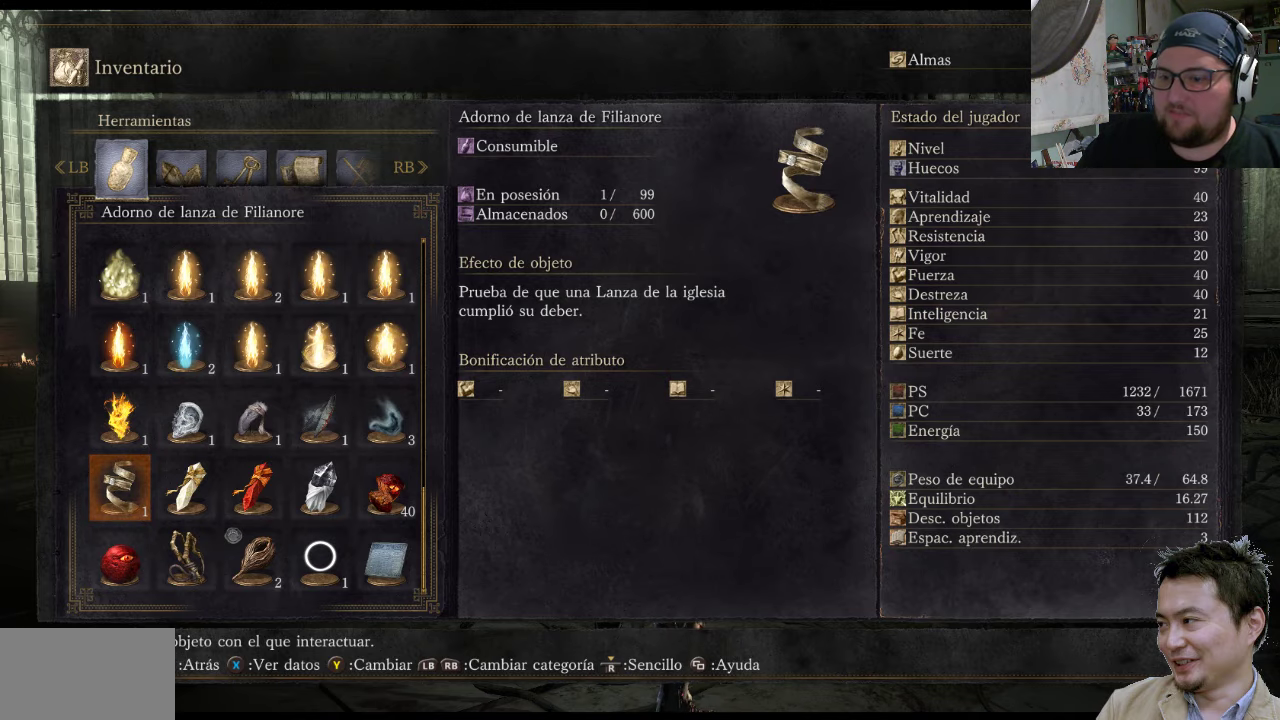
{"buttons": [], "left_stick": "center", "right_stick": "center", "events": [[84, "CIRCLE", "down"], [217, "CIRCLE", "up"]]}
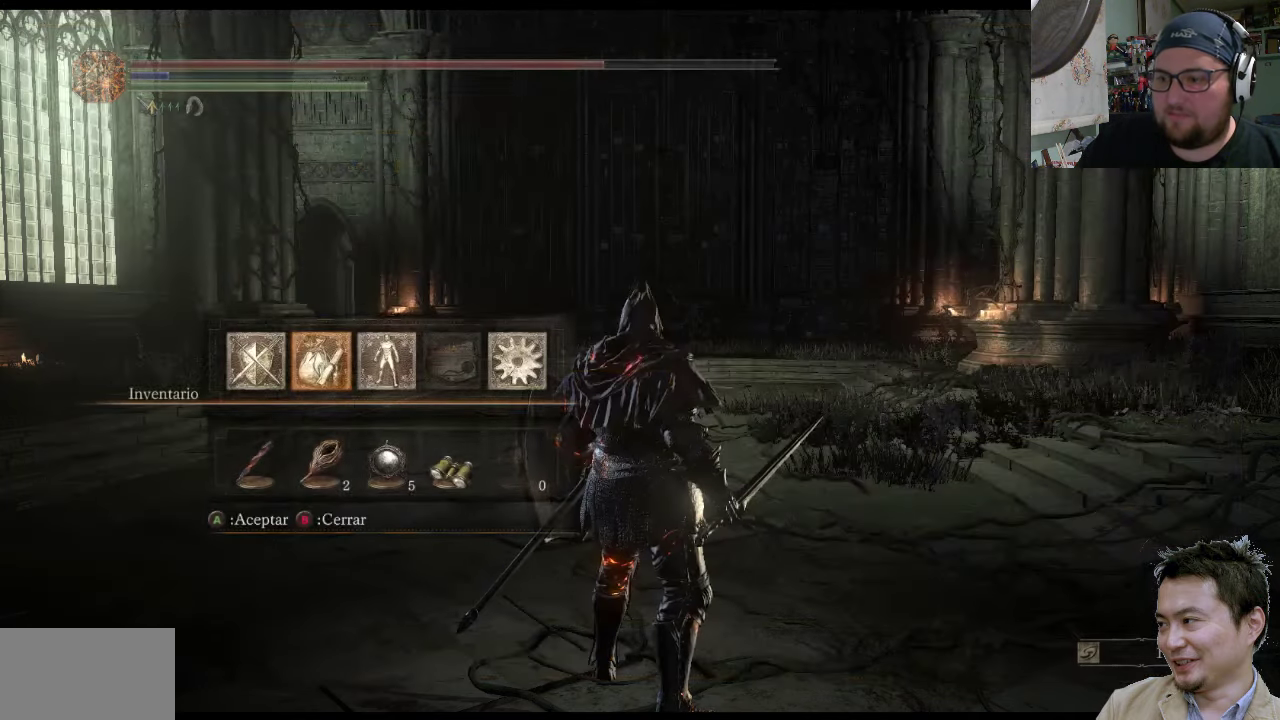
{"buttons": [], "left_stick": "center", "right_stick": "center", "events": [[34, "CIRCLE", "down"], [200, "CIRCLE", "up"]]}
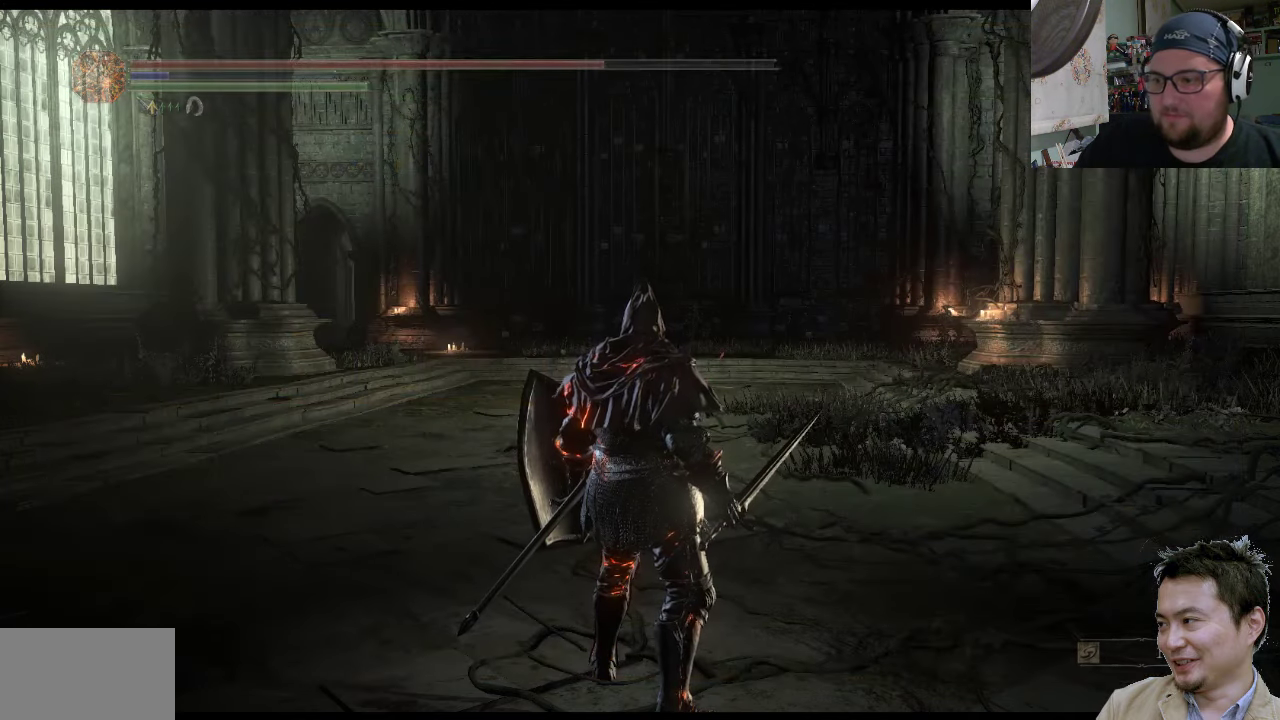
{"buttons": [], "left_stick": "up-left", "right_stick": "up-left", "events": [[267, "right_stick", "left"], [300, "left_stick", "up-left"], [434, "right_stick", "up-left"]]}
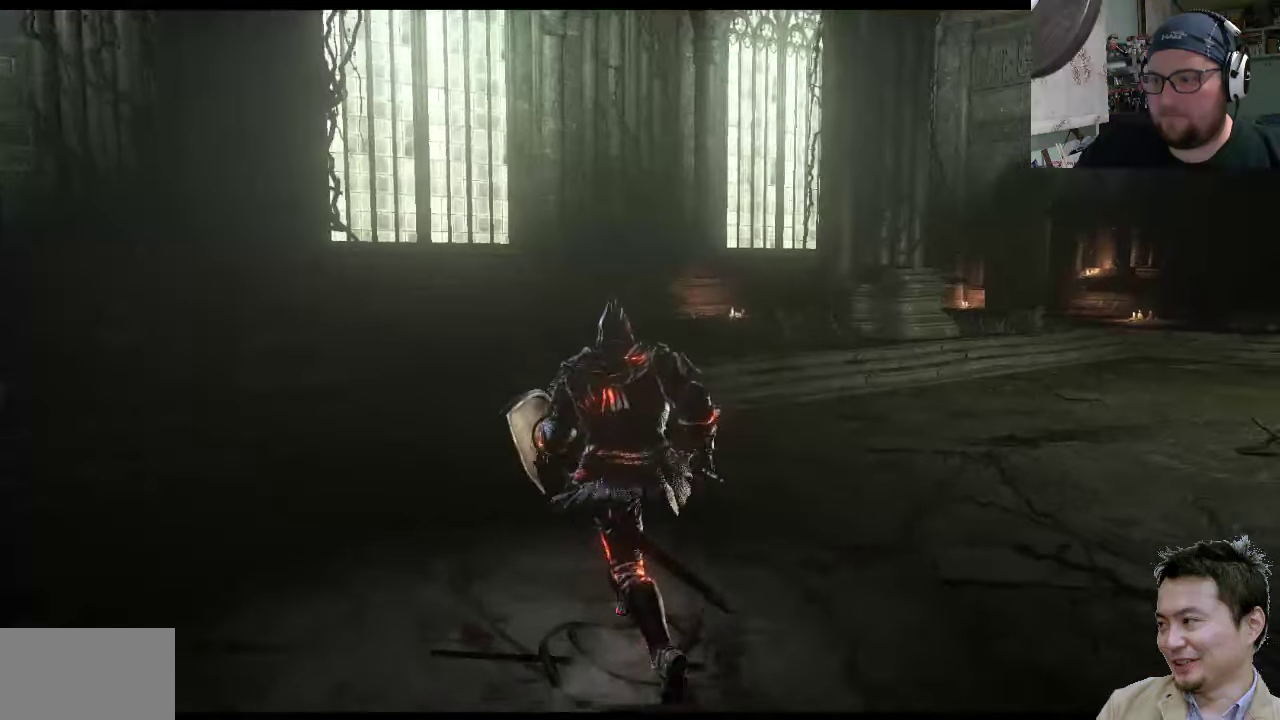
{"buttons": [], "left_stick": "up-right", "right_stick": "down-right", "events": [[34, "right_stick", "center"], [234, "right_stick", "left"], [367, "left_stick", "up-right"], [400, "right_stick", "right"], [467, "right_stick", "down-right"]]}
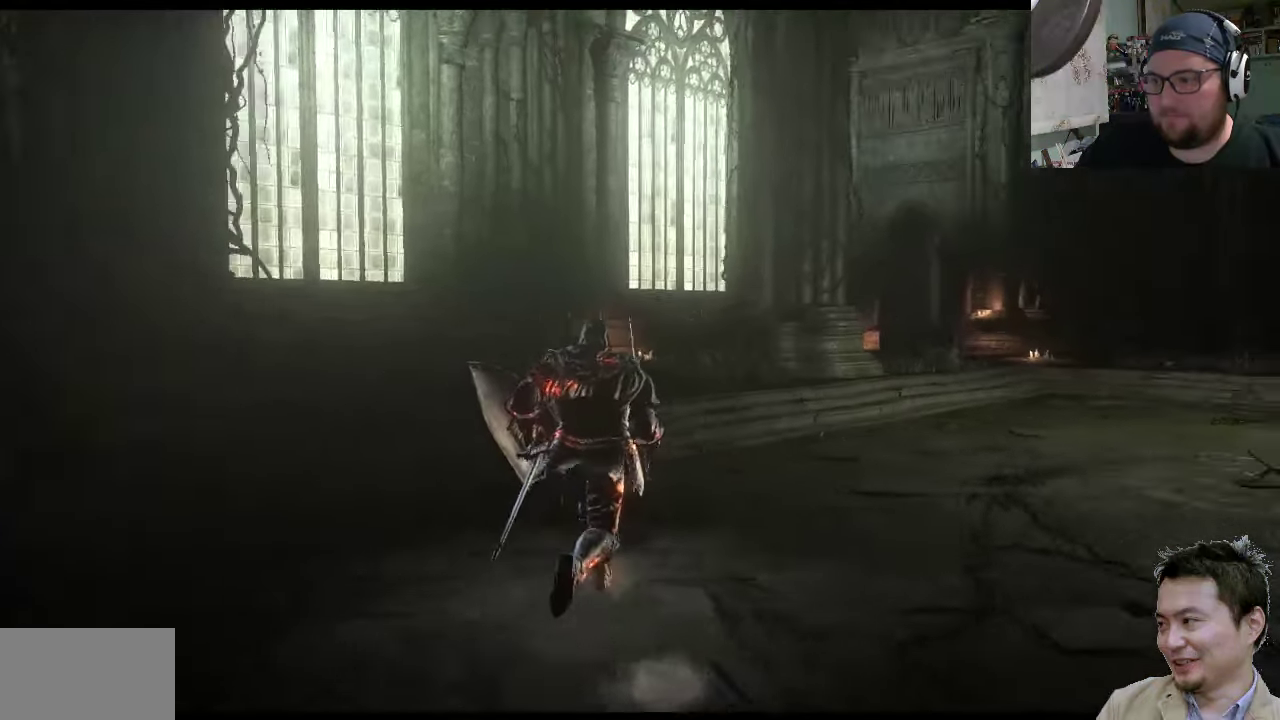
{"buttons": [], "left_stick": "up-right", "right_stick": "up-right", "events": [[184, "right_stick", "center"], [384, "right_stick", "right"], [484, "right_stick", "up-right"]]}
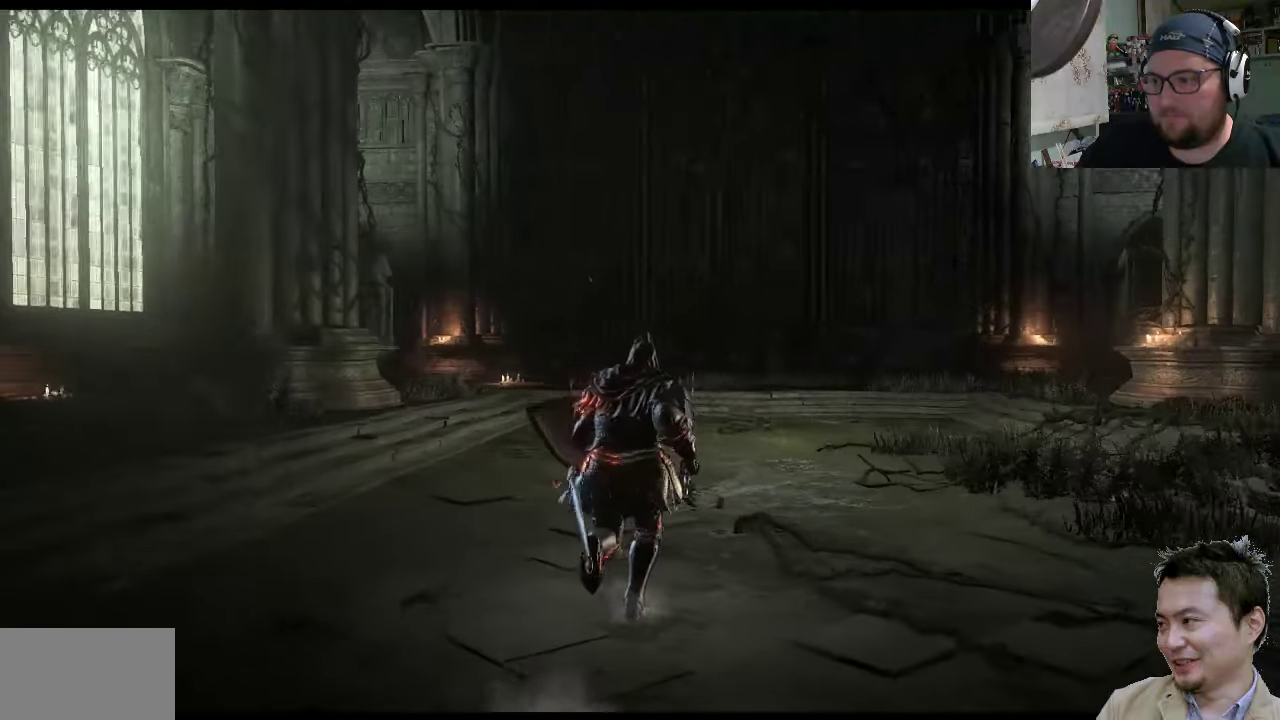
{"buttons": [], "left_stick": "up", "right_stick": "center", "events": [[17, "right_stick", "right"], [50, "right_stick", "down-right"], [184, "right_stick", "center"], [217, "left_stick", "up"], [317, "right_stick", "down-left"], [450, "right_stick", "center"]]}
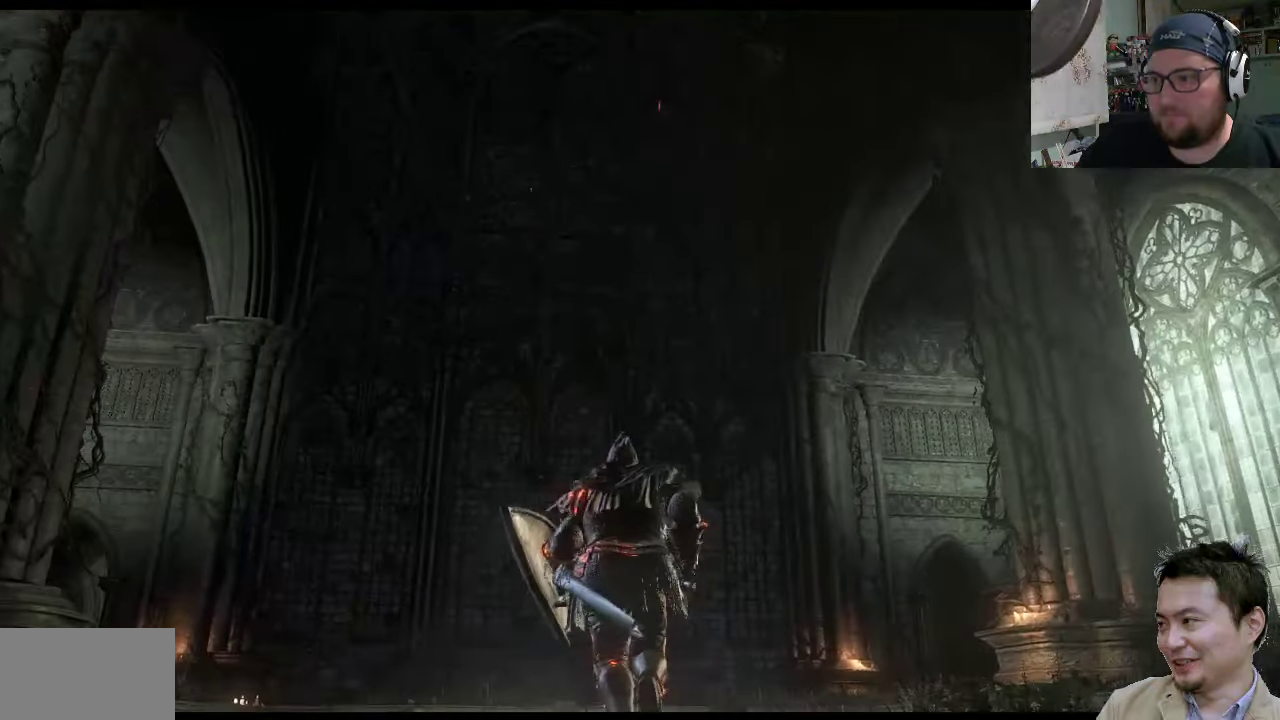
{"buttons": [], "left_stick": "up", "right_stick": "up", "events": [[450, "right_stick", "up"]]}
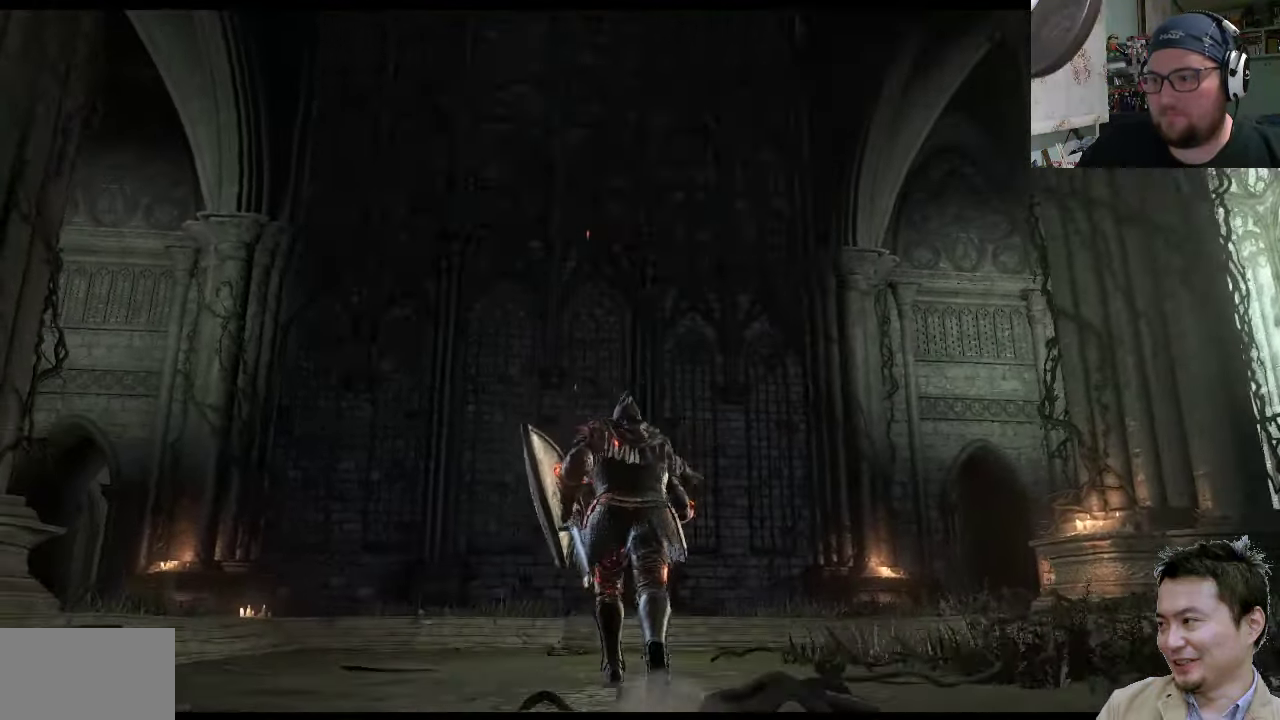
{"buttons": [], "left_stick": "up", "right_stick": "up", "events": [[100, "right_stick", "center"], [466, "right_stick", "up"]]}
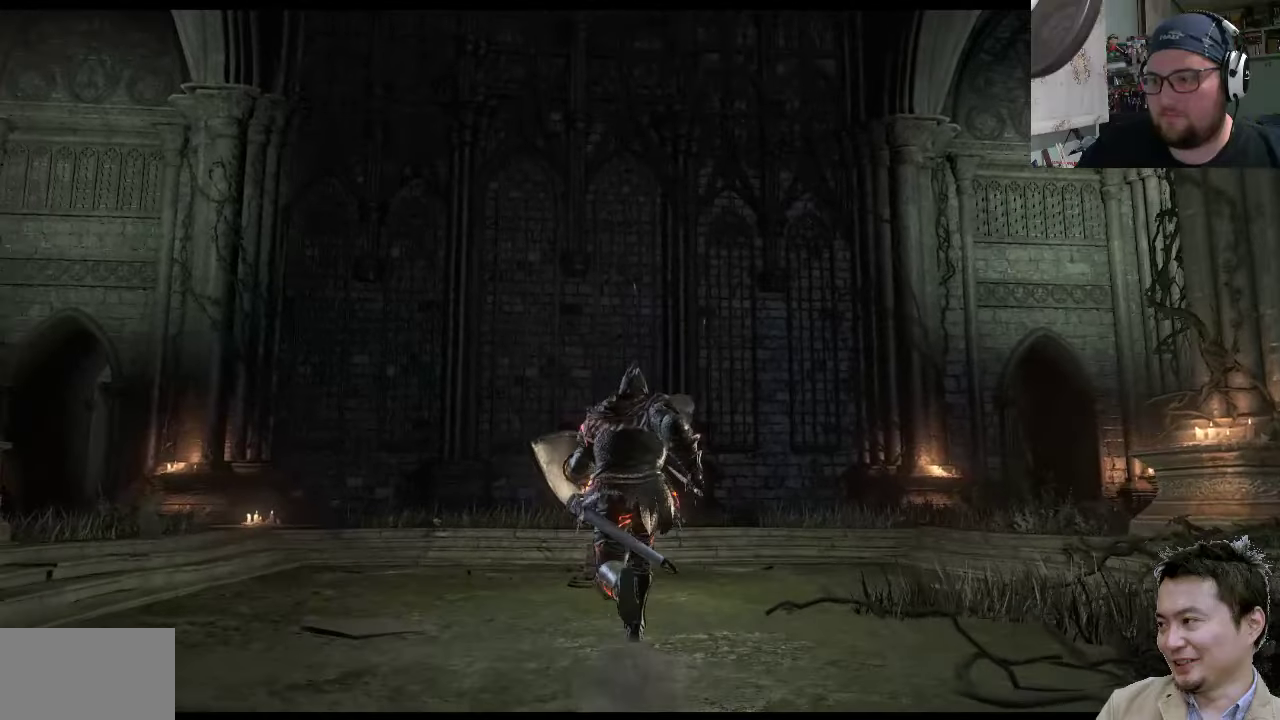
{"buttons": [], "left_stick": "up", "right_stick": "up", "events": [[200, "right_stick", "center"], [400, "right_stick", "up"]]}
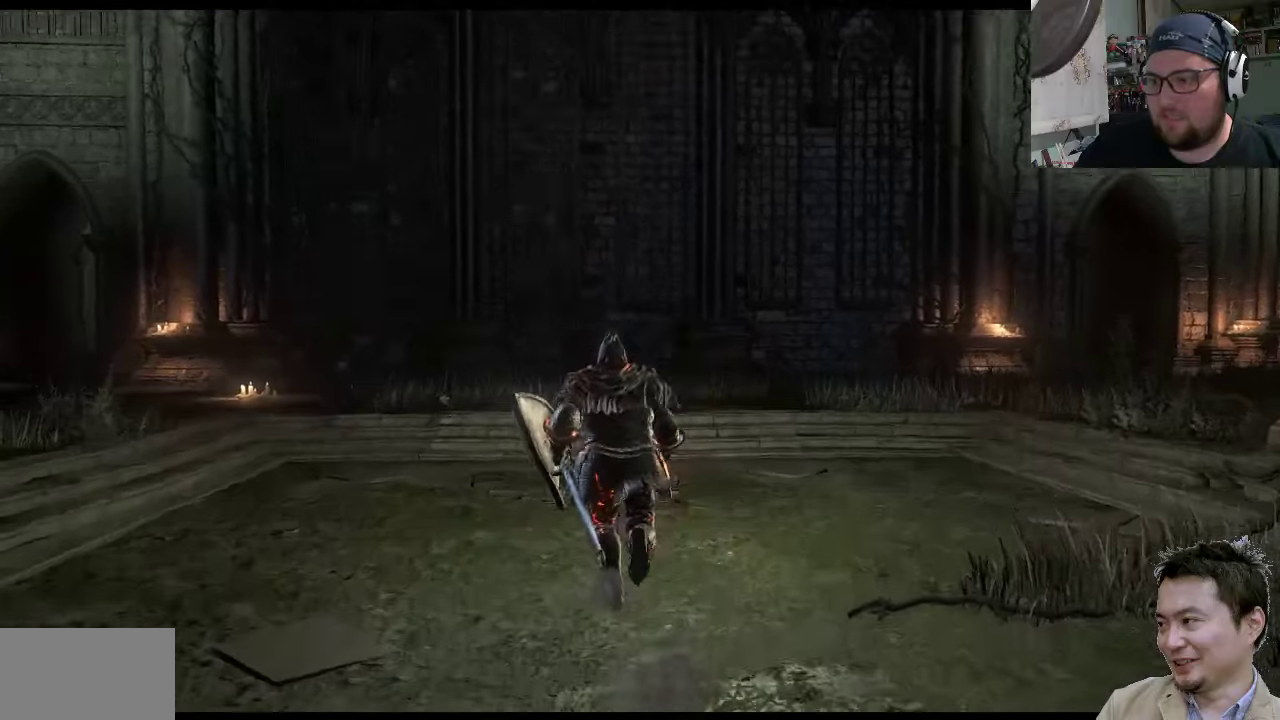
{"buttons": [], "left_stick": "up", "right_stick": "center", "events": [[66, "right_stick", "center"]]}
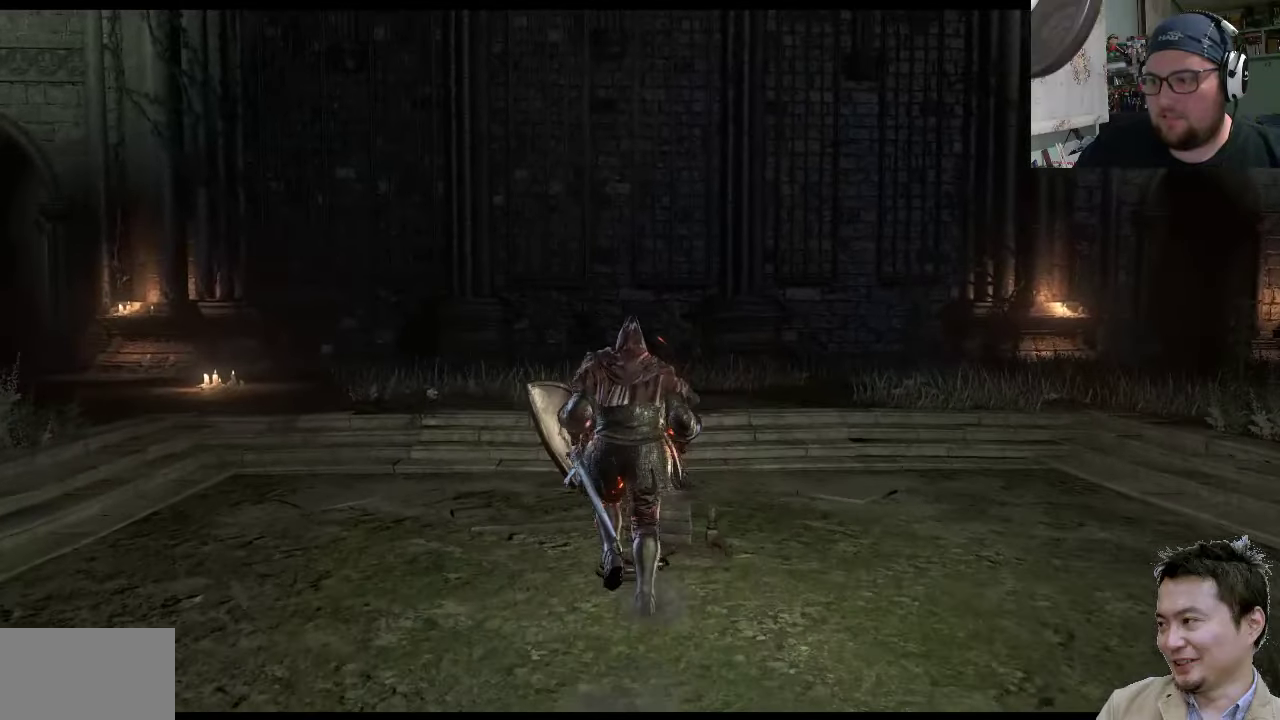
{"buttons": [], "left_stick": "up", "right_stick": "center", "events": []}
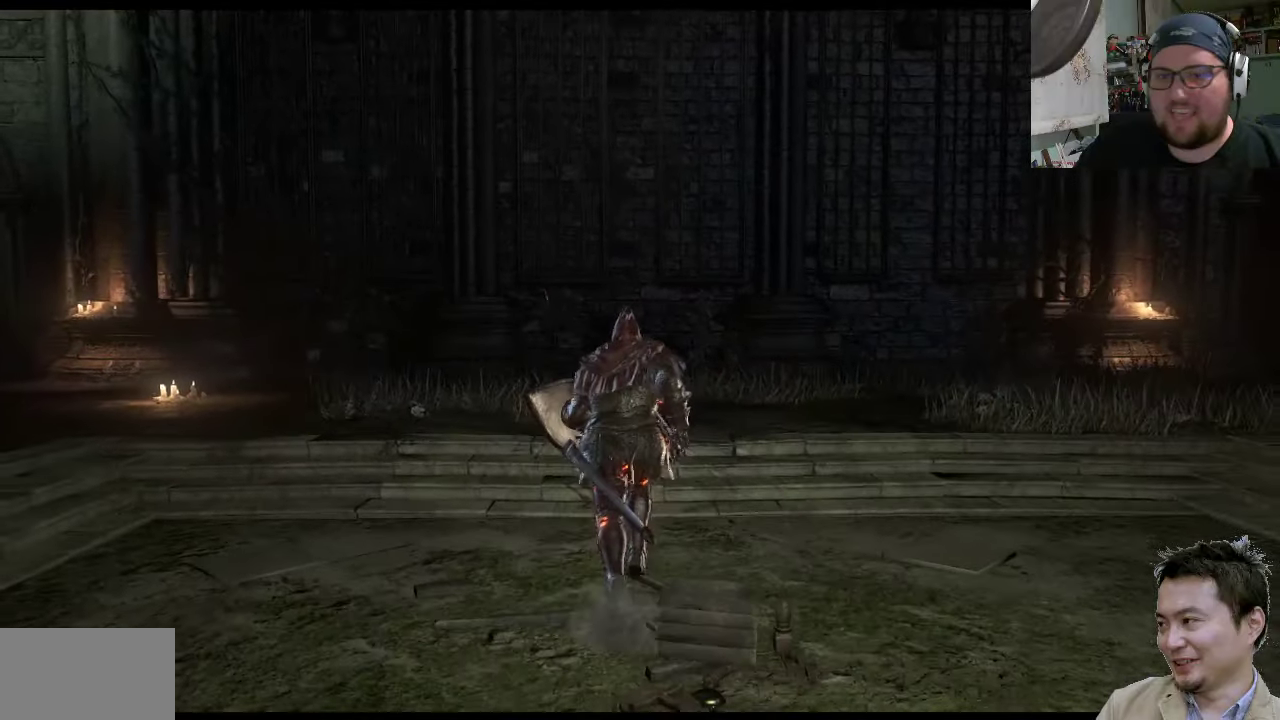
{"buttons": [], "left_stick": "up", "right_stick": "center", "events": []}
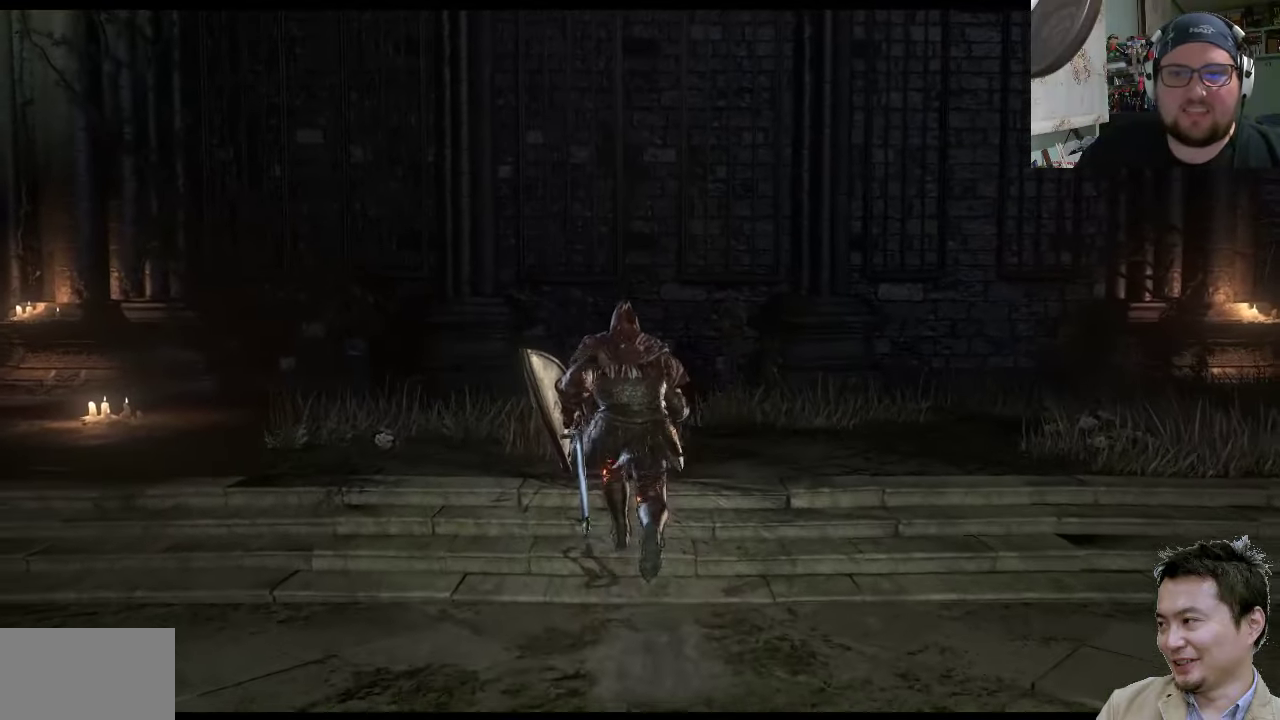
{"buttons": [], "left_stick": "up", "right_stick": "center", "events": []}